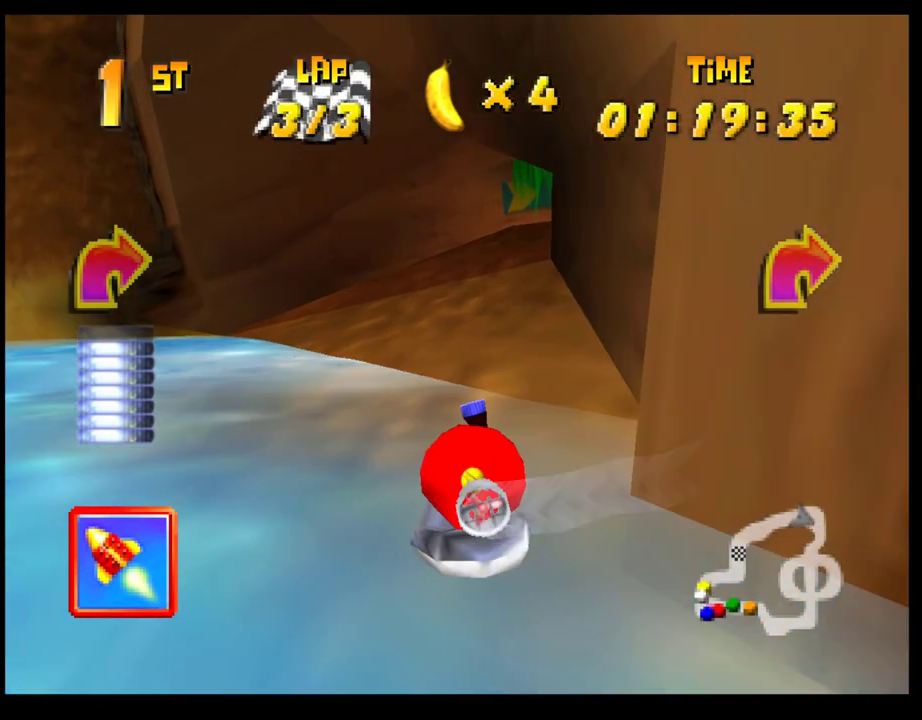
Gameplay with a controller (PlayStation layout); each line is a JSON object with the inputs held at the frame after it. "events" lists button and stick changes between this image and that frame as [ms after this image, input, new state], when the widget could be followed in between. Not read: R3 right_stick.
{"buttons": ["CROSS", "R1"], "left_stick": "center", "events": []}
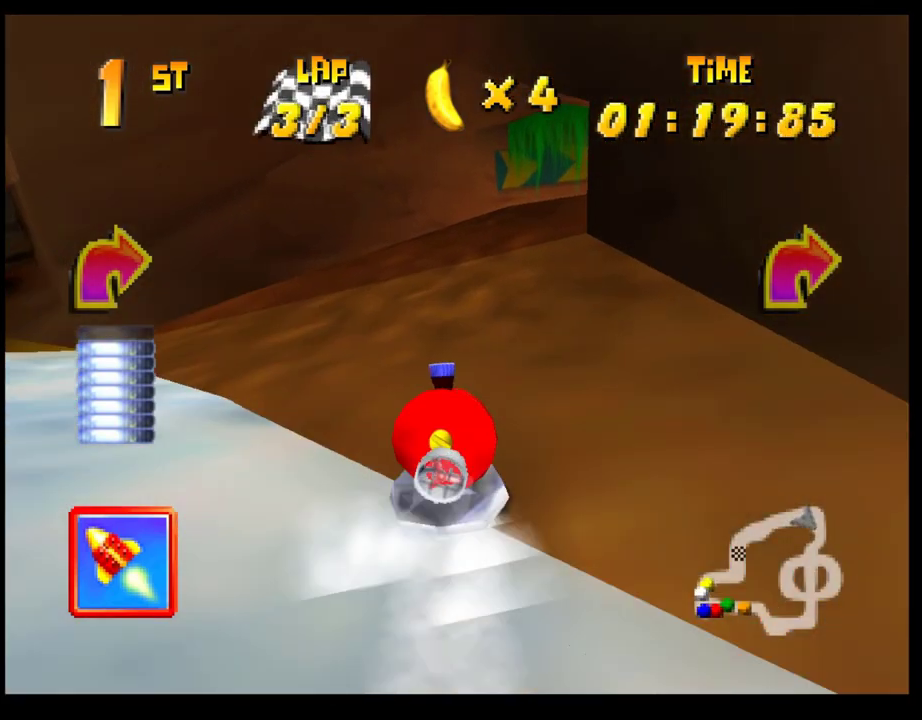
{"buttons": ["CROSS", "R1"], "left_stick": "center", "events": [[83, "left_stick", "right"], [300, "left_stick", "center"]]}
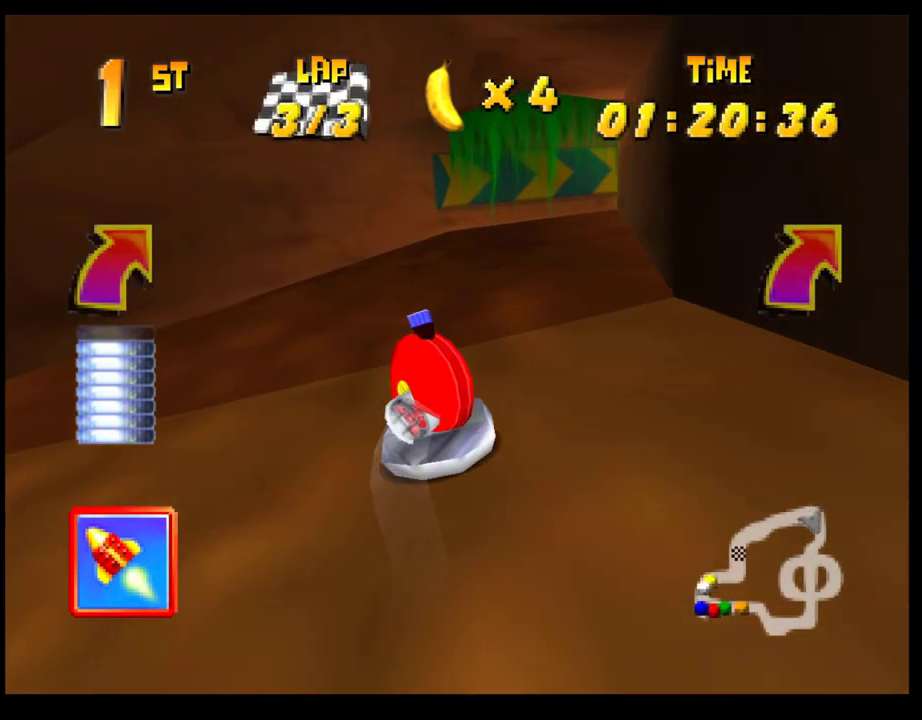
{"buttons": ["CROSS", "R1"], "left_stick": "center", "events": [[250, "left_stick", "left"], [433, "left_stick", "center"]]}
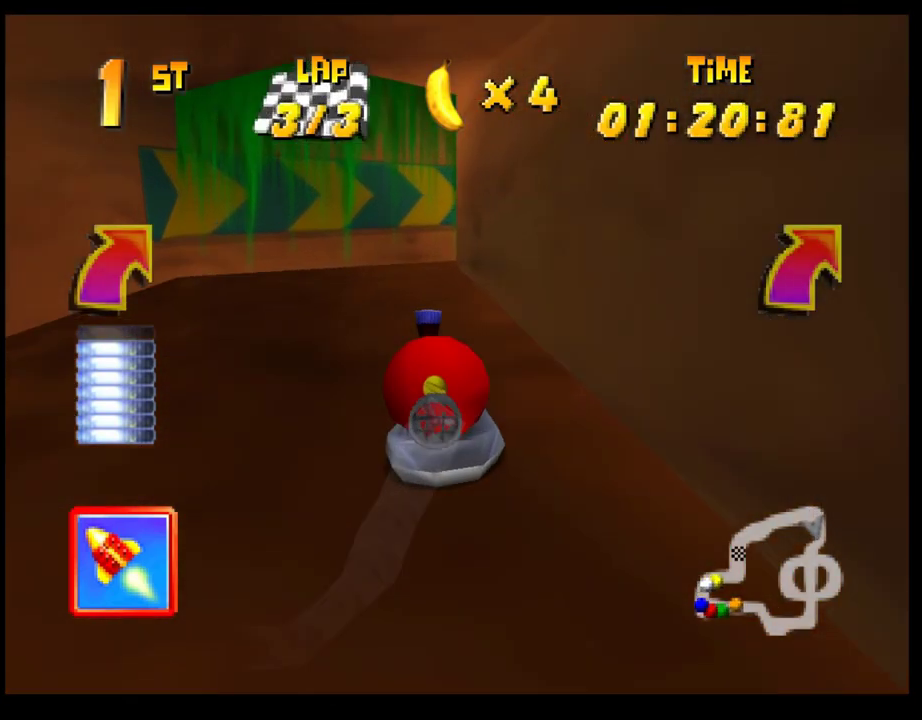
{"buttons": ["CROSS", "R1"], "left_stick": "right", "events": [[50, "left_stick", "right"]]}
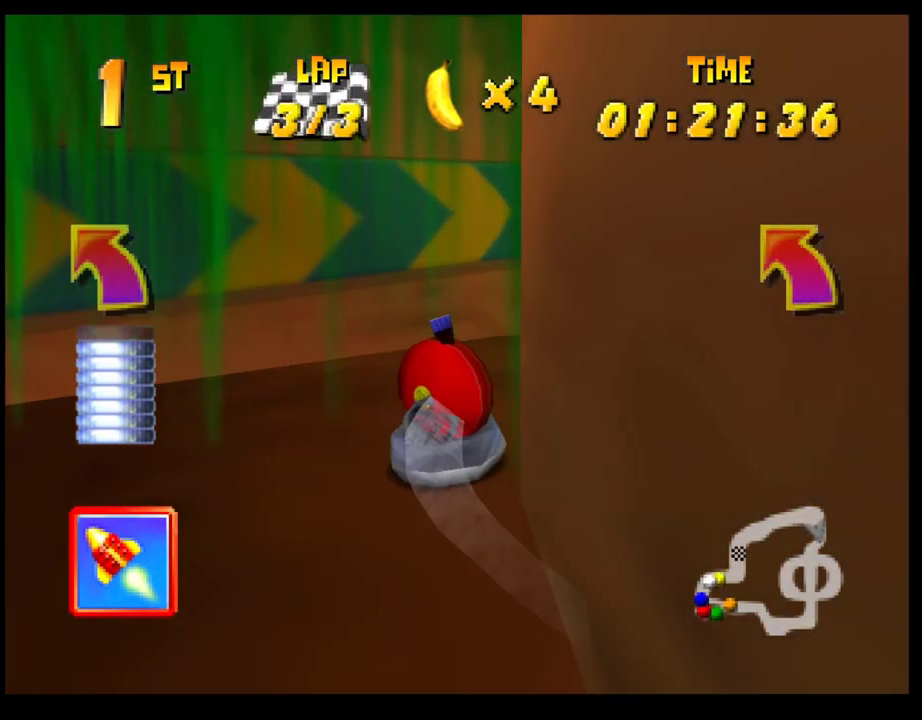
{"buttons": ["CROSS", "R1"], "left_stick": "center", "events": [[167, "left_stick", "center"]]}
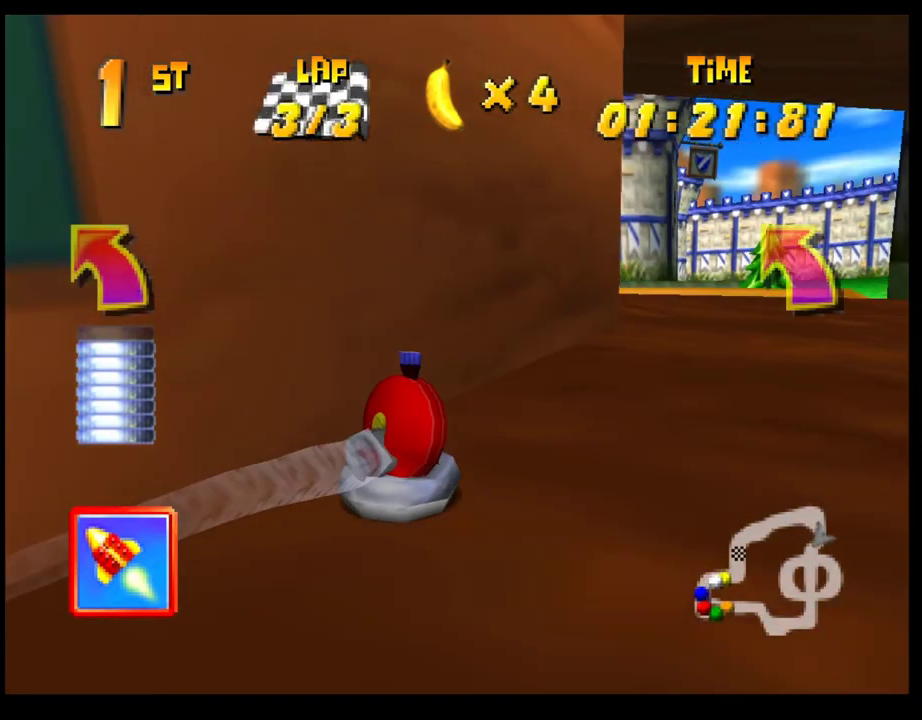
{"buttons": ["CROSS"], "left_stick": "center", "events": [[150, "left_stick", "left"], [400, "R1", "up"], [417, "left_stick", "center"]]}
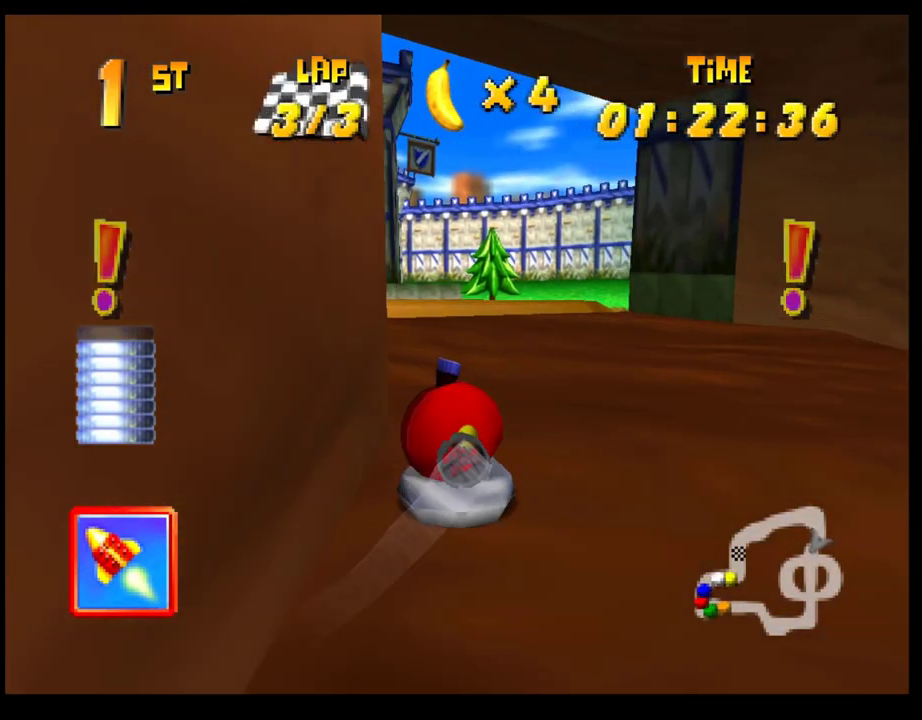
{"buttons": ["CROSS", "R1"], "left_stick": "center", "events": [[200, "left_stick", "left"], [233, "R1", "down"], [333, "left_stick", "center"]]}
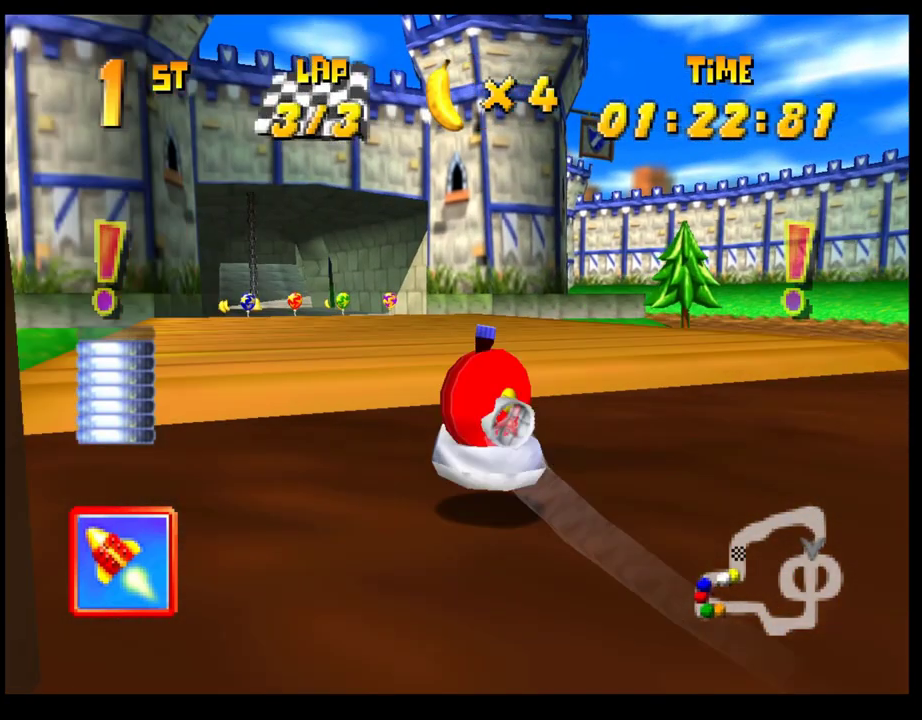
{"buttons": ["CROSS"], "left_stick": "center", "events": [[17, "R1", "up"]]}
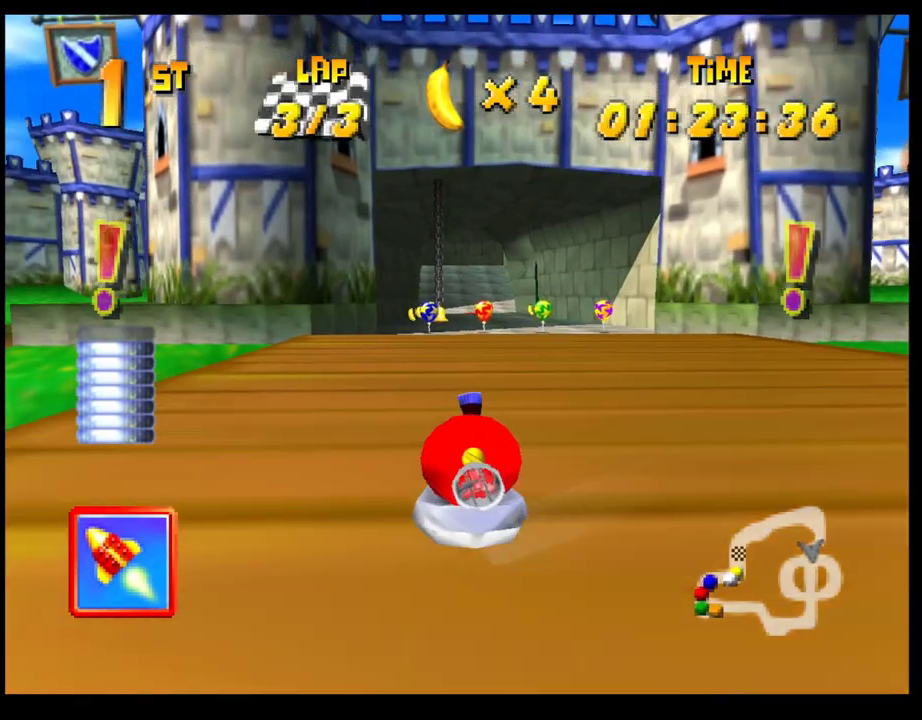
{"buttons": ["CROSS"], "left_stick": "center", "events": []}
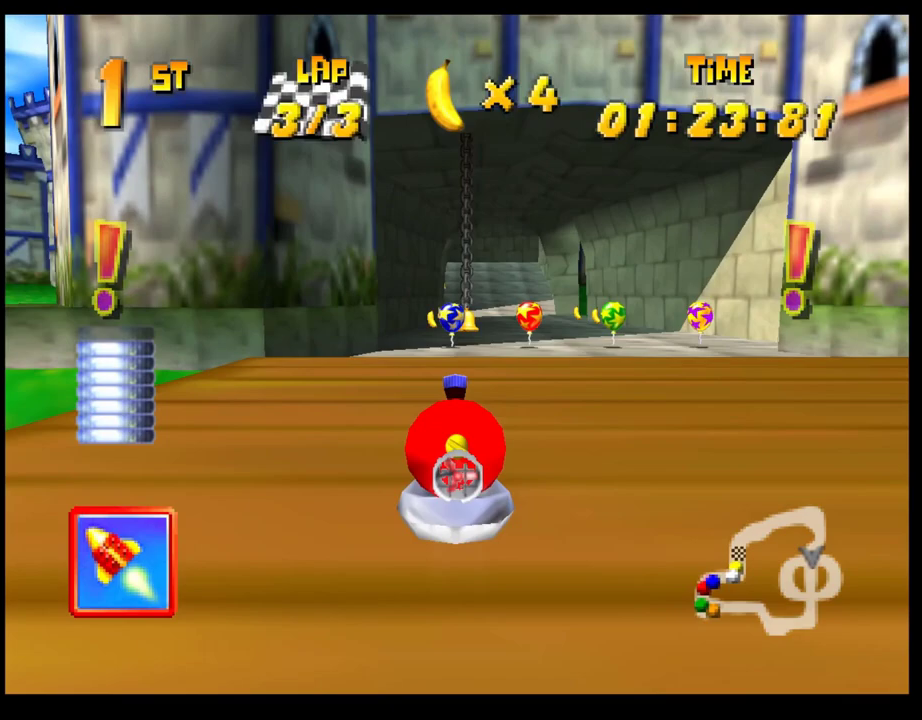
{"buttons": ["CROSS", "R1"], "left_stick": "center", "events": [[217, "R1", "down"]]}
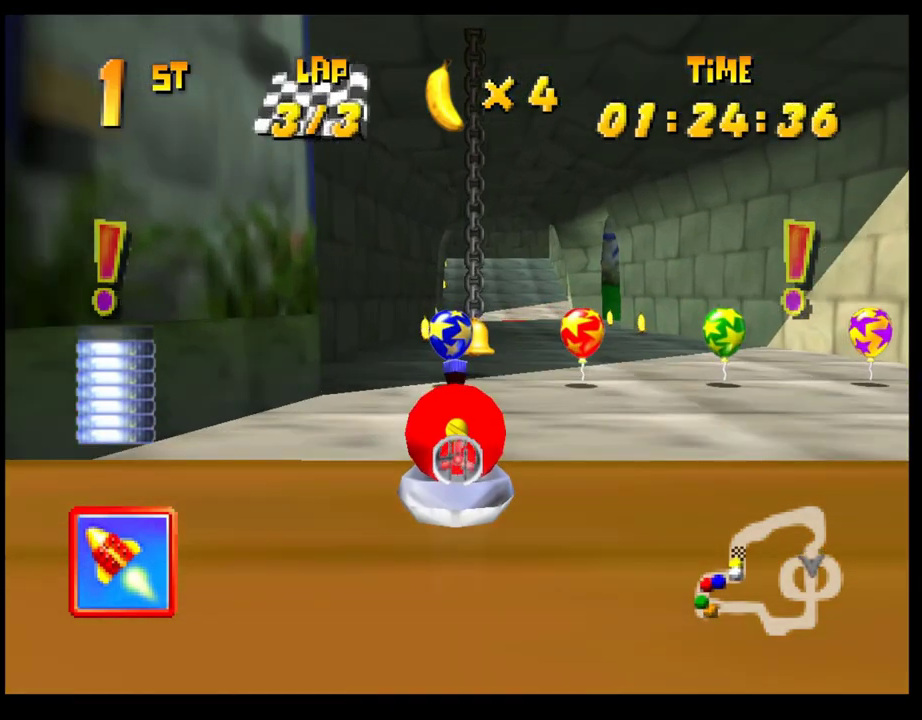
{"buttons": ["CROSS"], "left_stick": "center", "events": [[17, "R1", "up"], [17, "left_stick", "right"], [133, "left_stick", "center"]]}
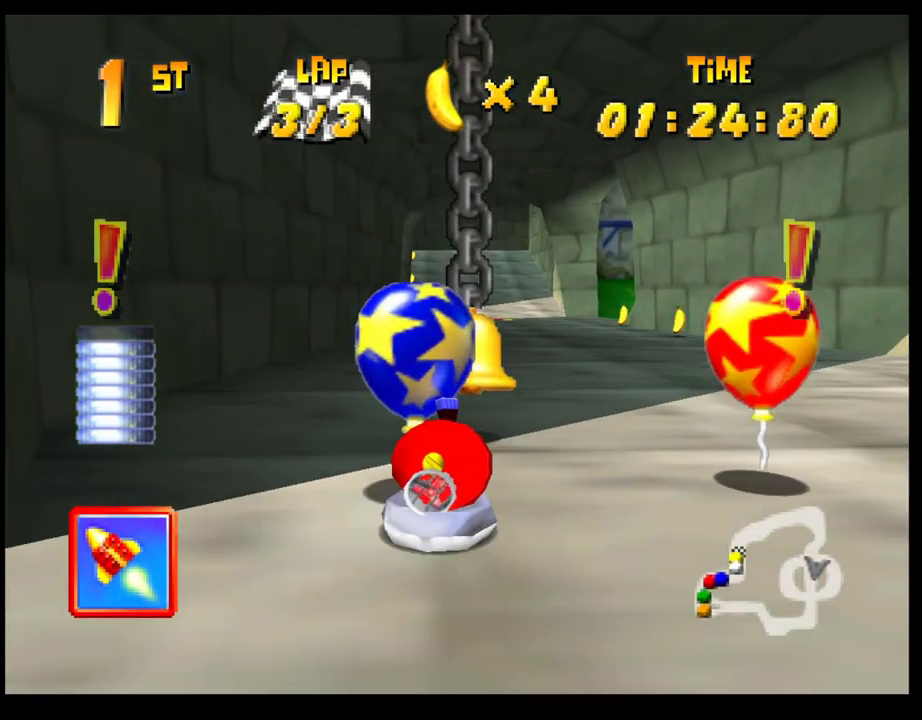
{"buttons": ["CROSS"], "left_stick": "center", "events": [[217, "left_stick", "left"], [317, "left_stick", "center"]]}
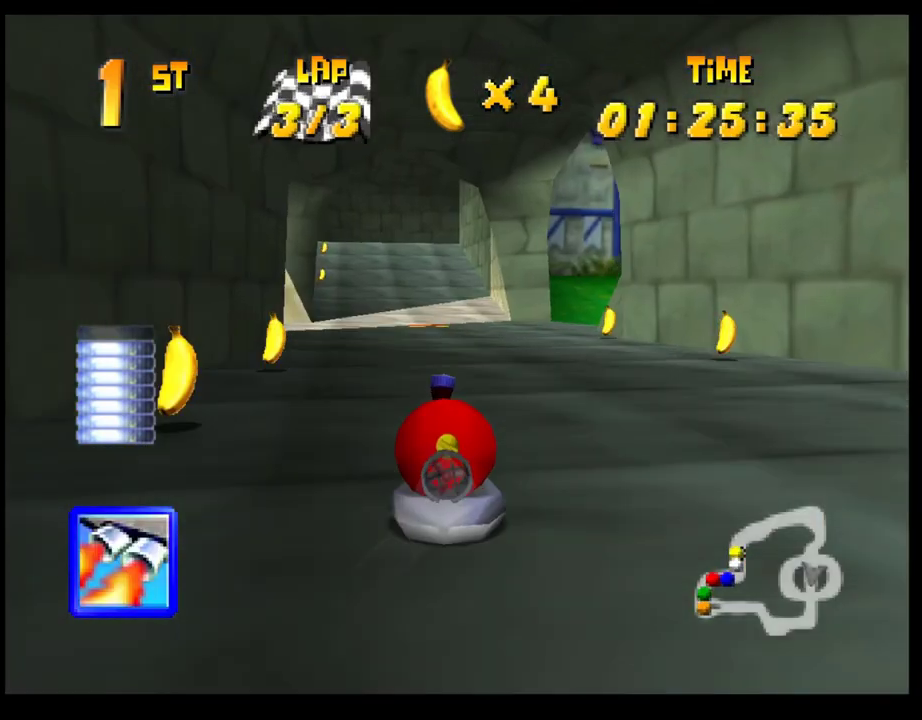
{"buttons": ["CROSS"], "left_stick": "center", "events": []}
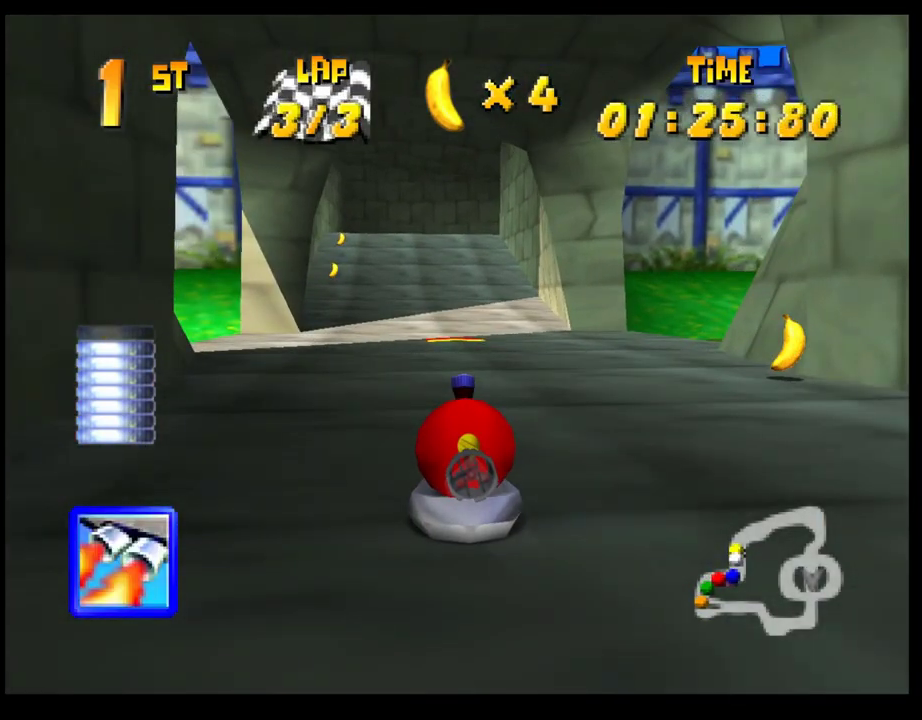
{"buttons": [], "left_stick": "center", "events": [[350, "CROSS", "up"]]}
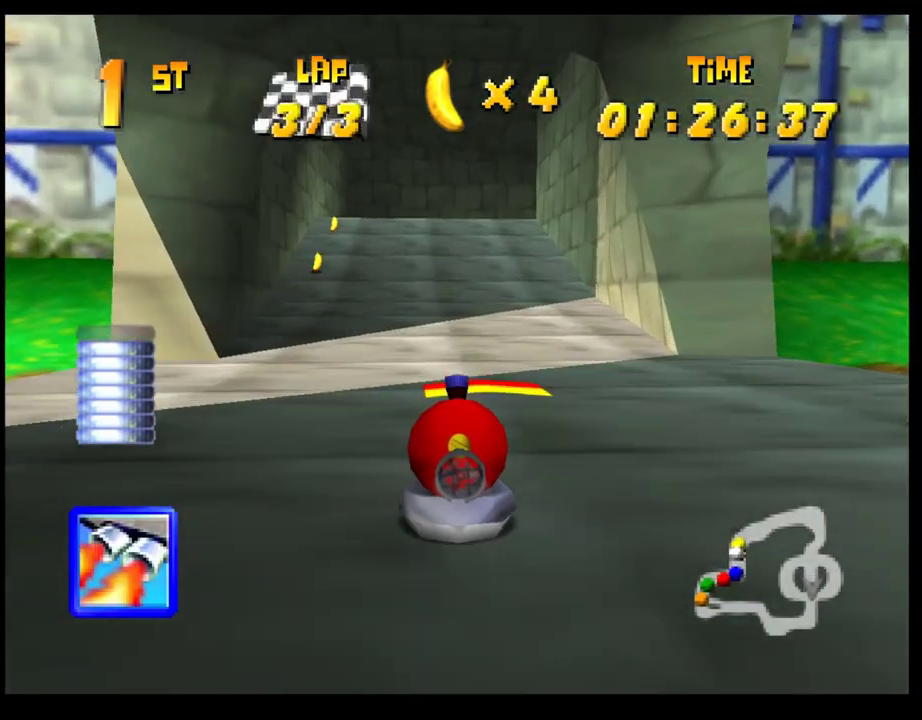
{"buttons": [], "left_stick": "center", "events": []}
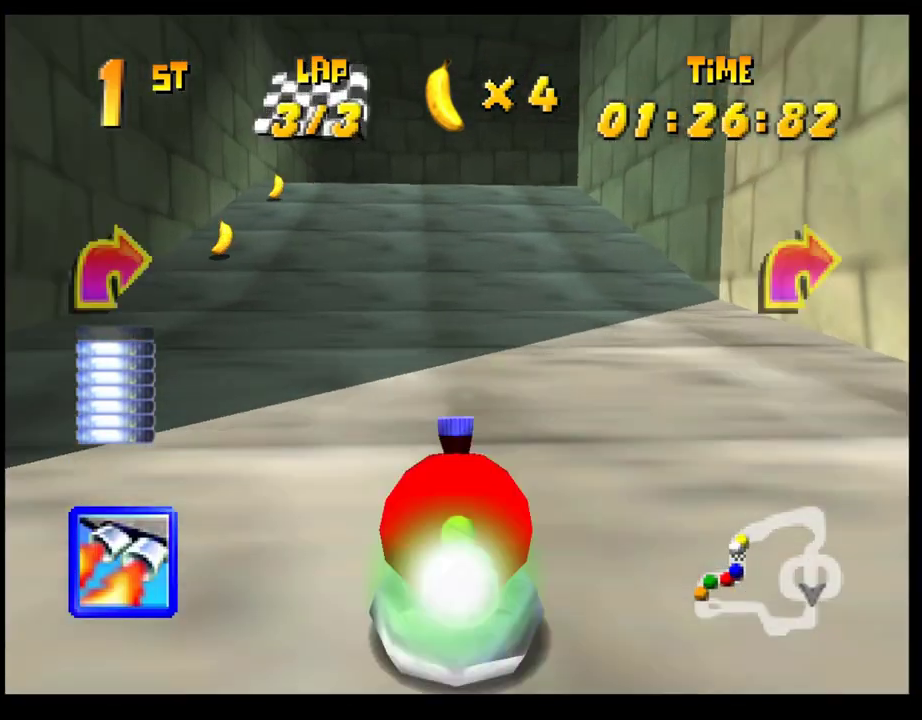
{"buttons": [], "left_stick": "right", "events": [[217, "left_stick", "right"]]}
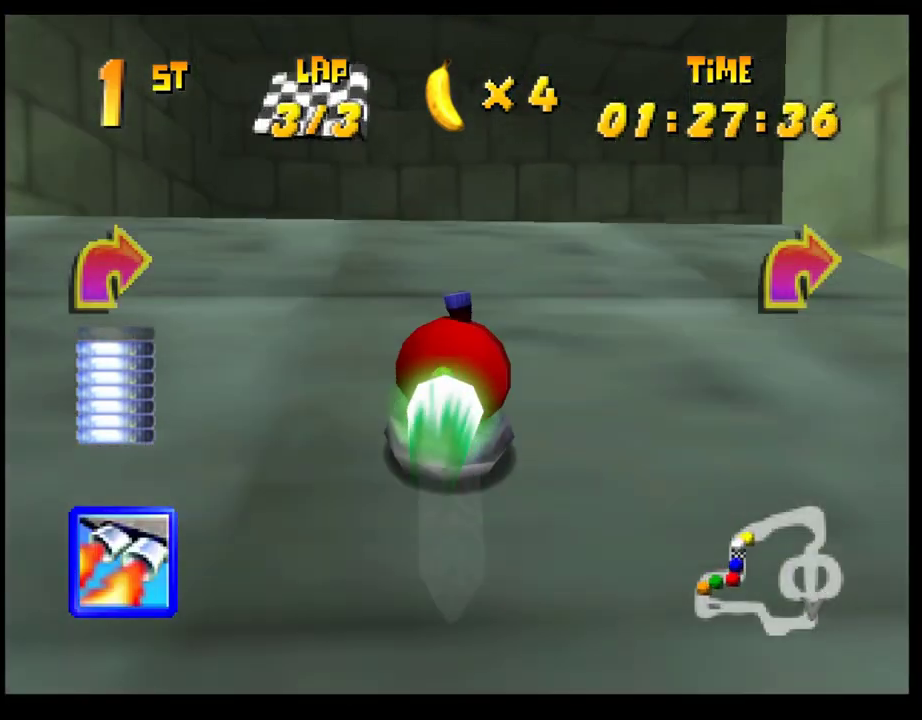
{"buttons": [], "left_stick": "center", "events": [[200, "L1", "down"], [300, "L1", "up"], [400, "left_stick", "center"]]}
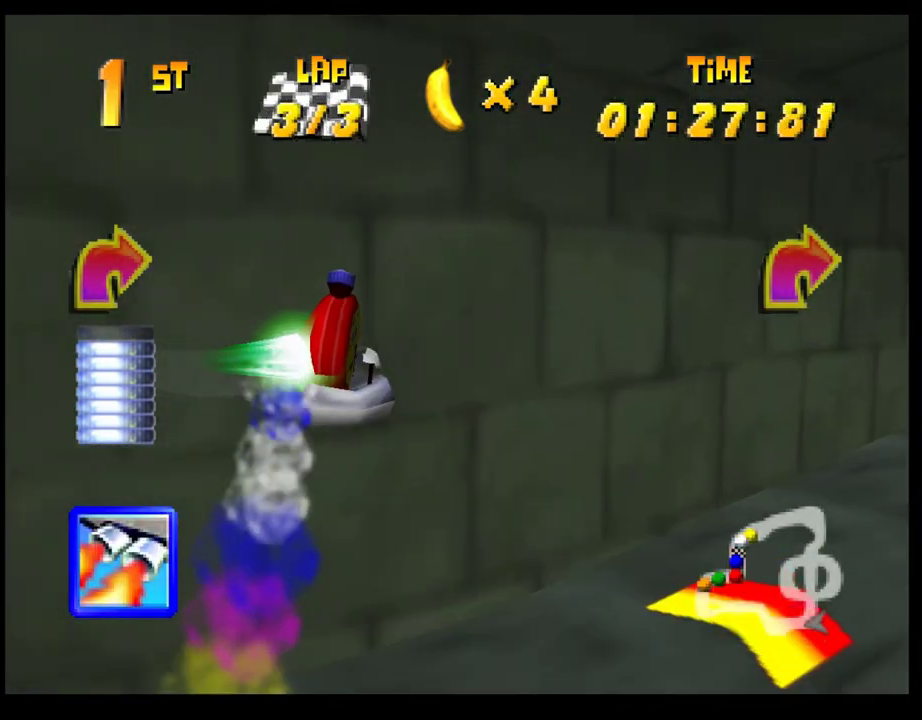
{"buttons": ["CROSS"], "left_stick": "left", "events": [[267, "left_stick", "left"], [383, "left_stick", "center"], [483, "CROSS", "down"], [483, "left_stick", "left"]]}
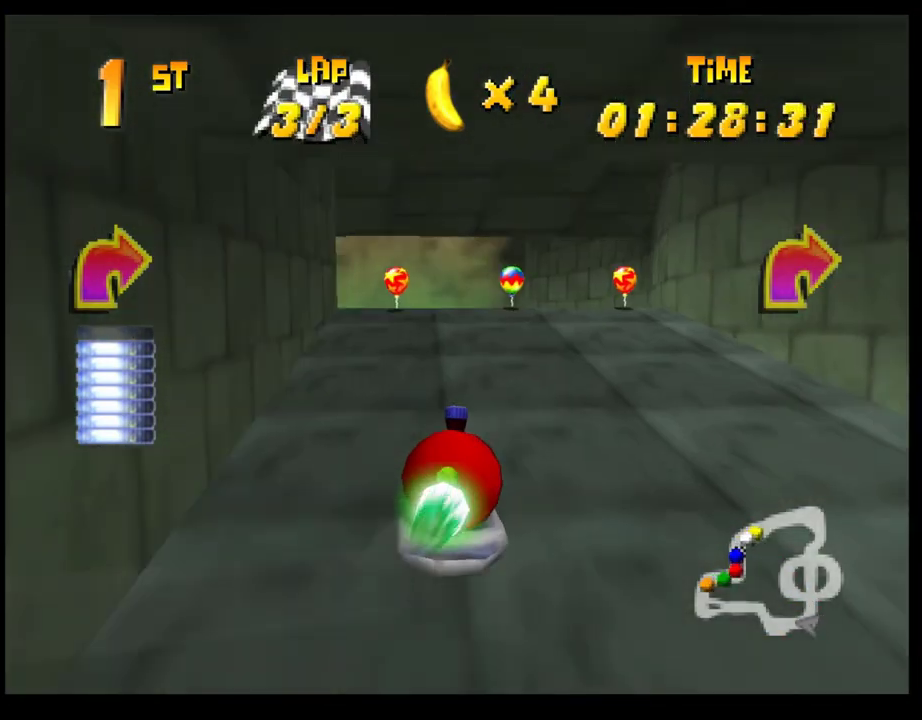
{"buttons": ["CROSS"], "left_stick": "center", "events": [[483, "left_stick", "center"]]}
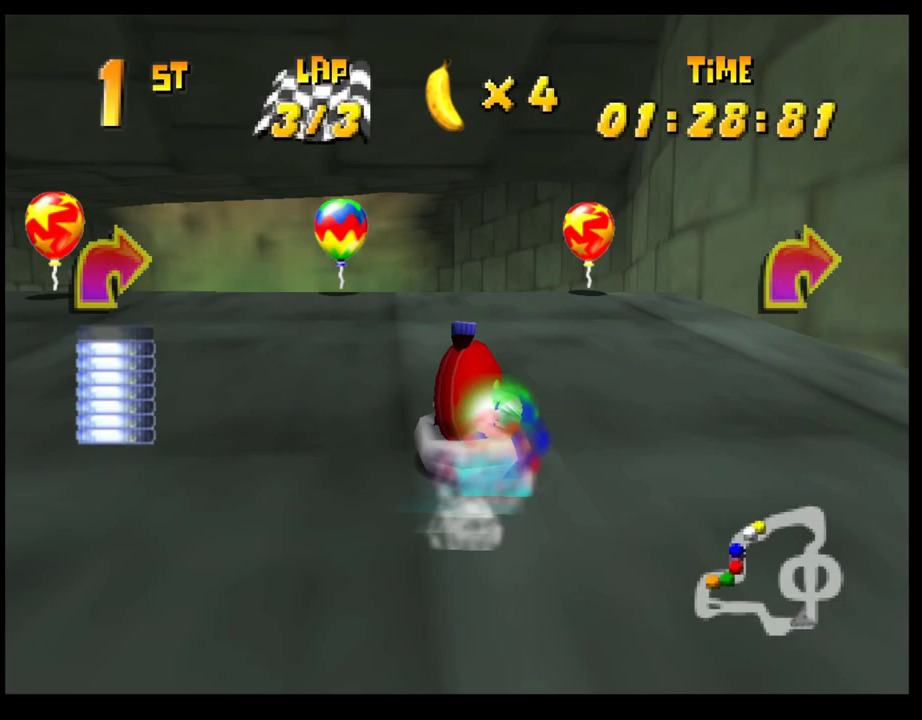
{"buttons": ["CROSS"], "left_stick": "center", "events": []}
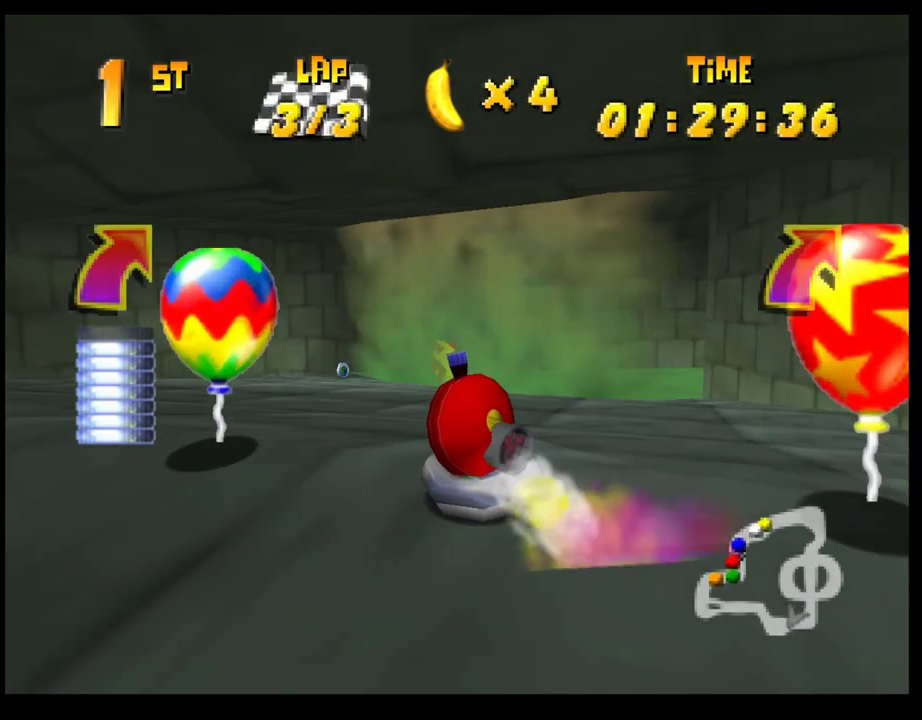
{"buttons": ["CROSS"], "left_stick": "center", "events": [[250, "left_stick", "right"], [383, "left_stick", "center"]]}
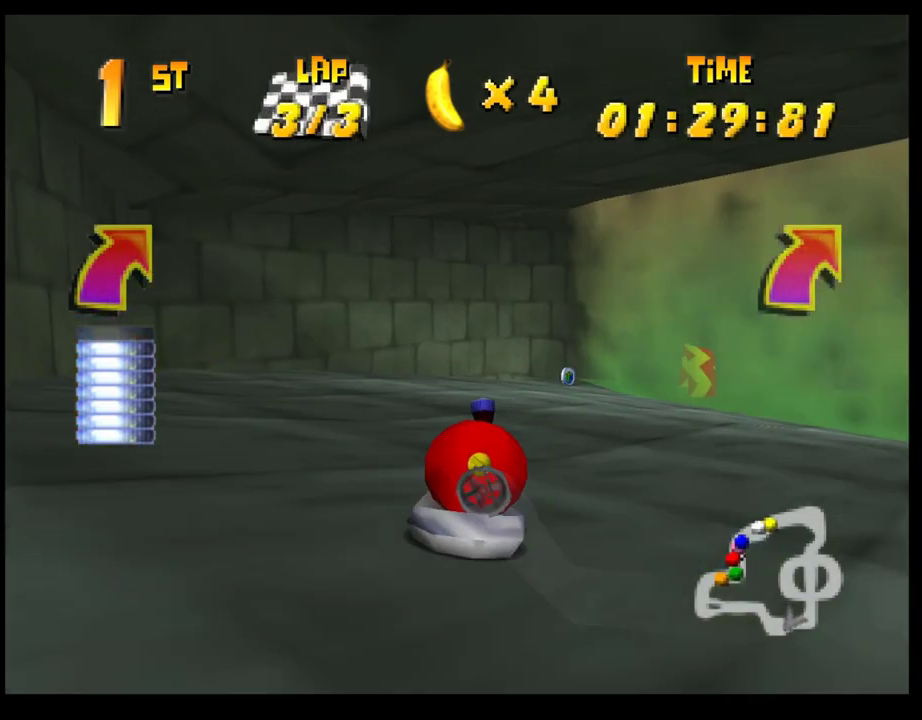
{"buttons": ["CROSS"], "left_stick": "center", "events": [[317, "left_stick", "right"], [433, "left_stick", "center"]]}
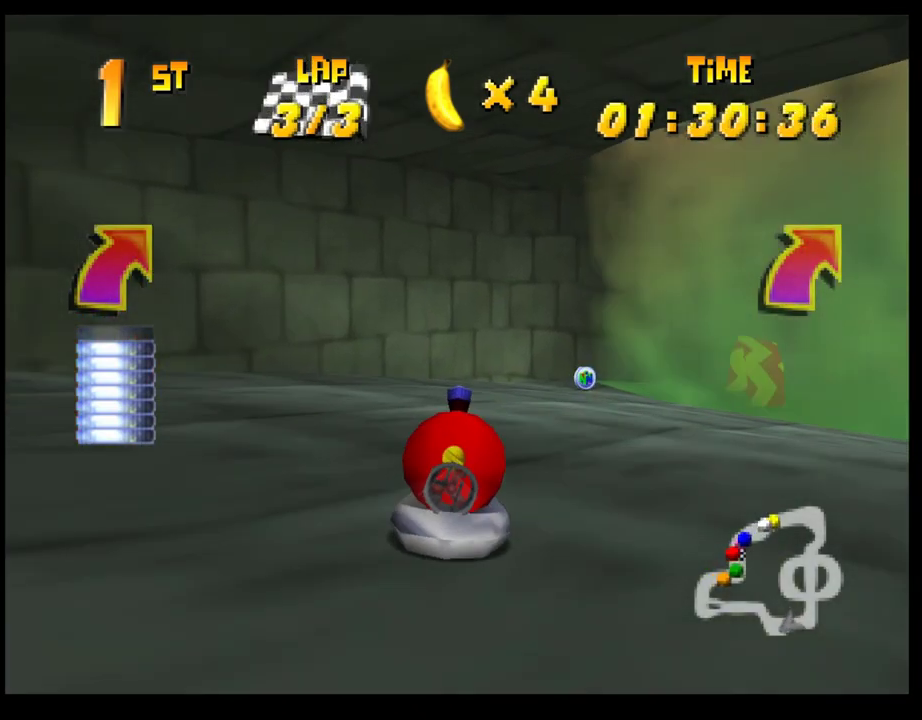
{"buttons": ["CROSS"], "left_stick": "center", "events": [[267, "left_stick", "right"], [367, "left_stick", "center"]]}
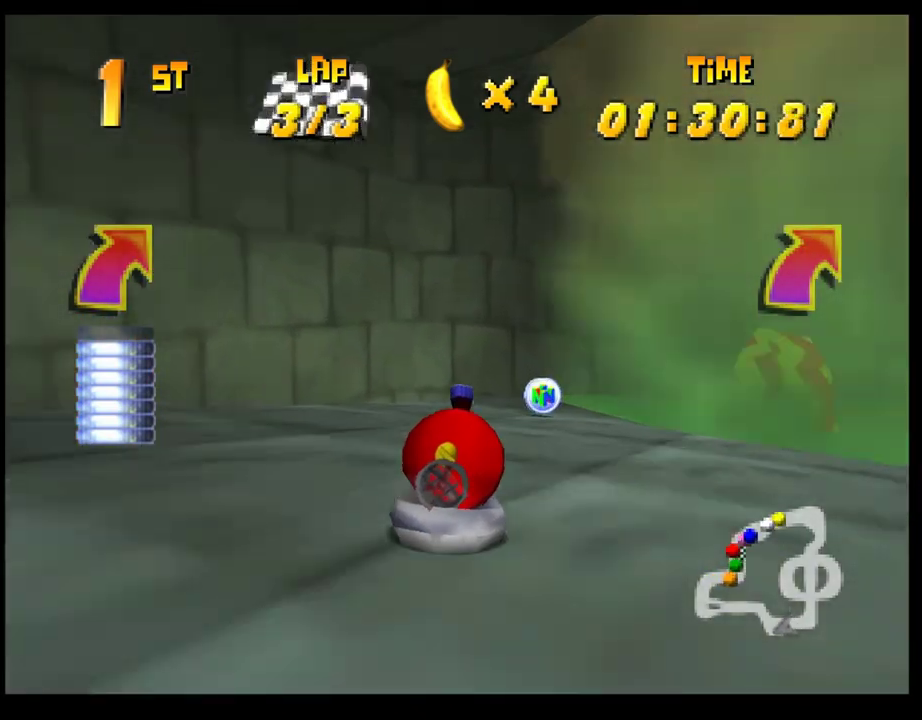
{"buttons": ["CROSS", "R1"], "left_stick": "right", "events": [[150, "left_stick", "right"], [267, "R1", "down"]]}